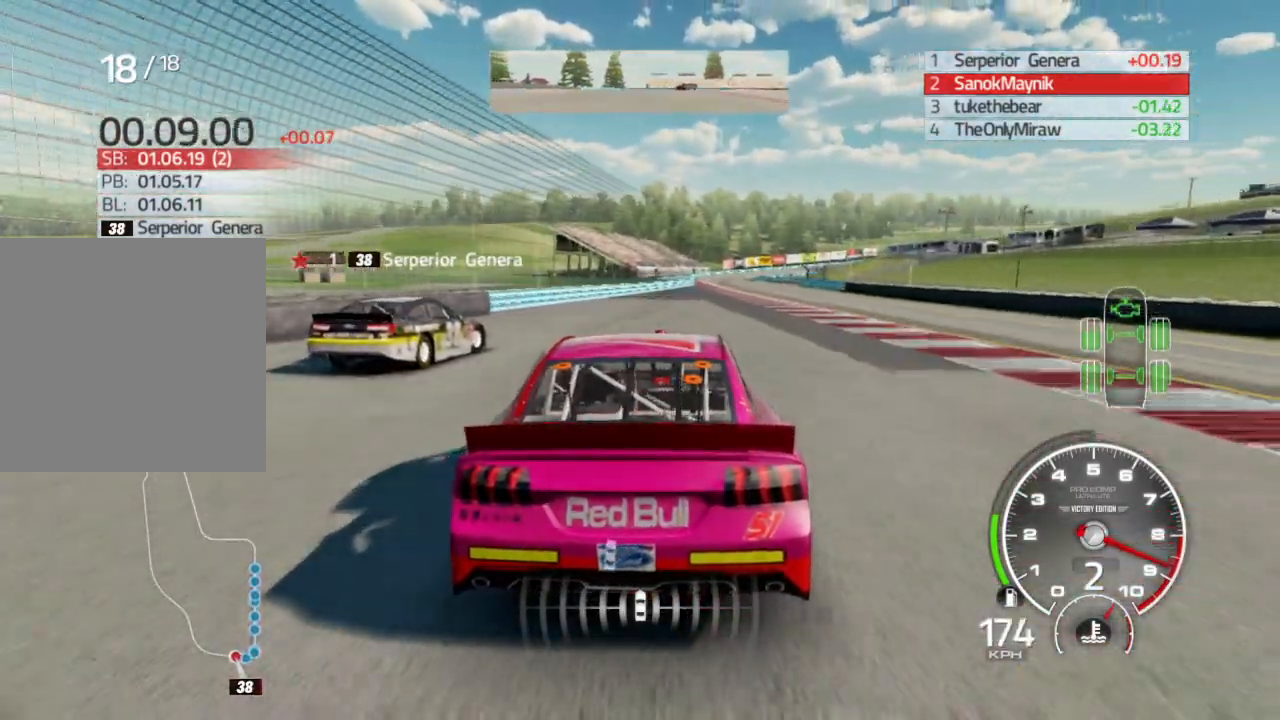
Gameplay with a controller (Xbox layout); each line is a JSON object with the inputs held at the frame after it. "events" lists button and stick changes between this image and that frame as [ms after this image, input, new state], when the widget could be followed in between.
{"buttons": ["R2"], "left_stick": "center", "right_stick": "center", "events": [[133, "left_stick", "center"], [367, "left_stick", "right"], [483, "left_stick", "center"]]}
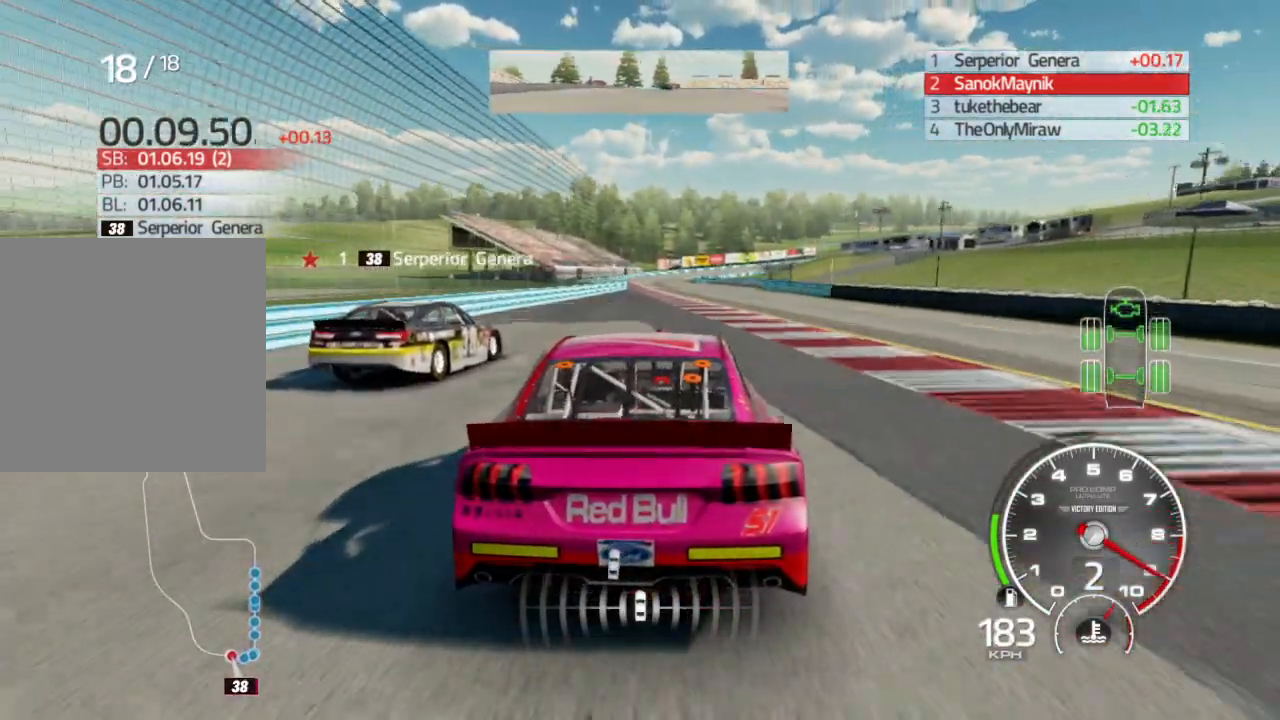
{"buttons": ["R2"], "left_stick": "left", "right_stick": "center", "events": [[117, "left_stick", "left"], [350, "left_stick", "center"], [483, "left_stick", "left"]]}
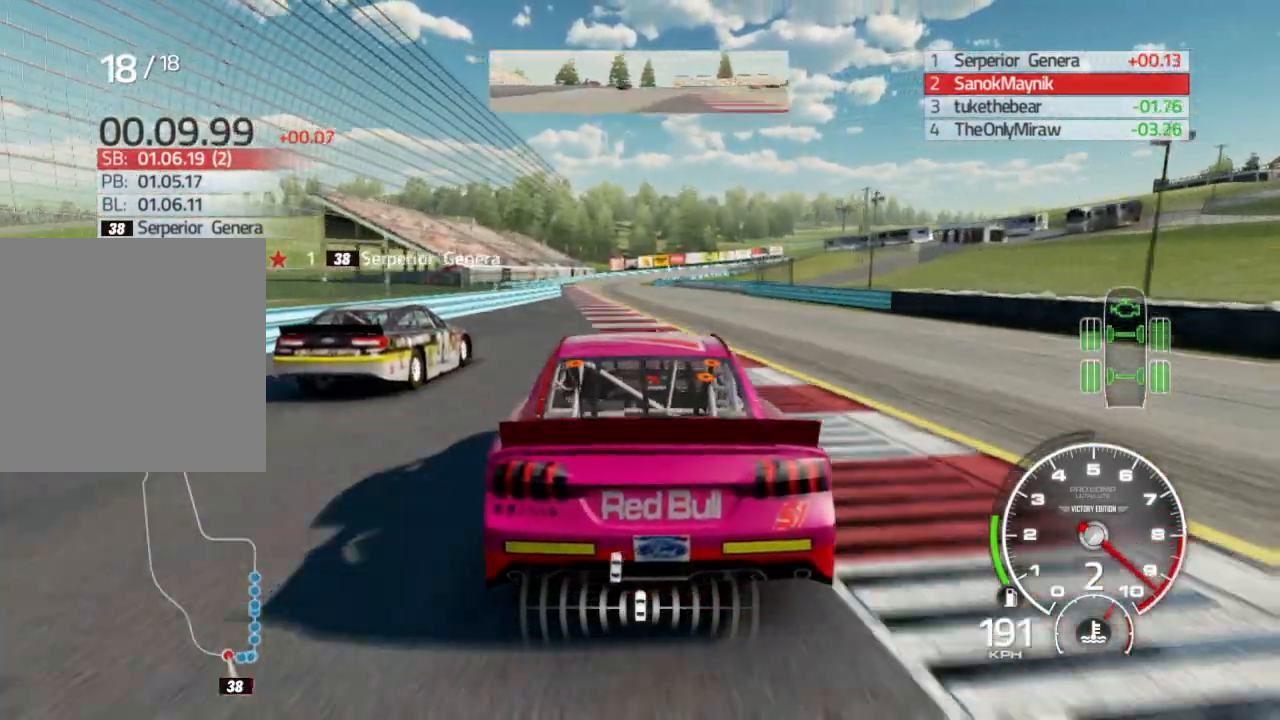
{"buttons": ["R2"], "left_stick": "center", "right_stick": "center", "events": [[150, "left_stick", "center"], [183, "A", "down"], [283, "A", "up"]]}
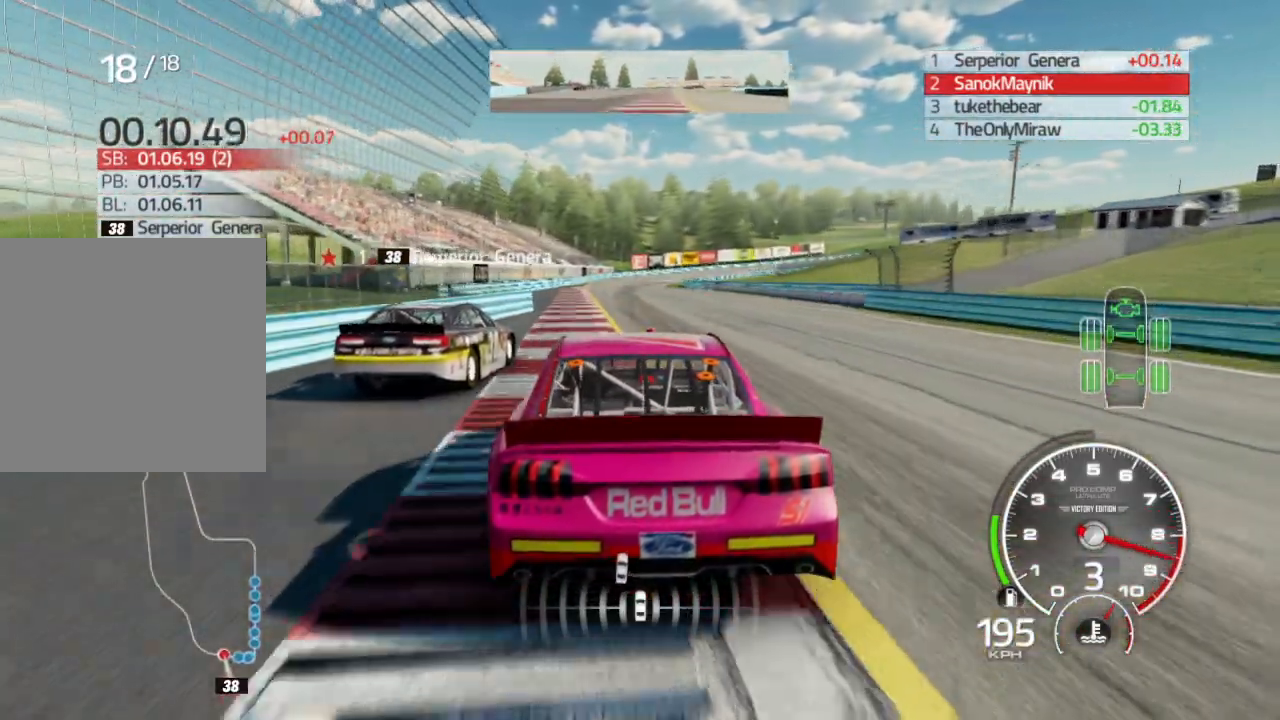
{"buttons": ["R2"], "left_stick": "center", "right_stick": "center", "events": [[33, "left_stick", "left"], [300, "left_stick", "center"]]}
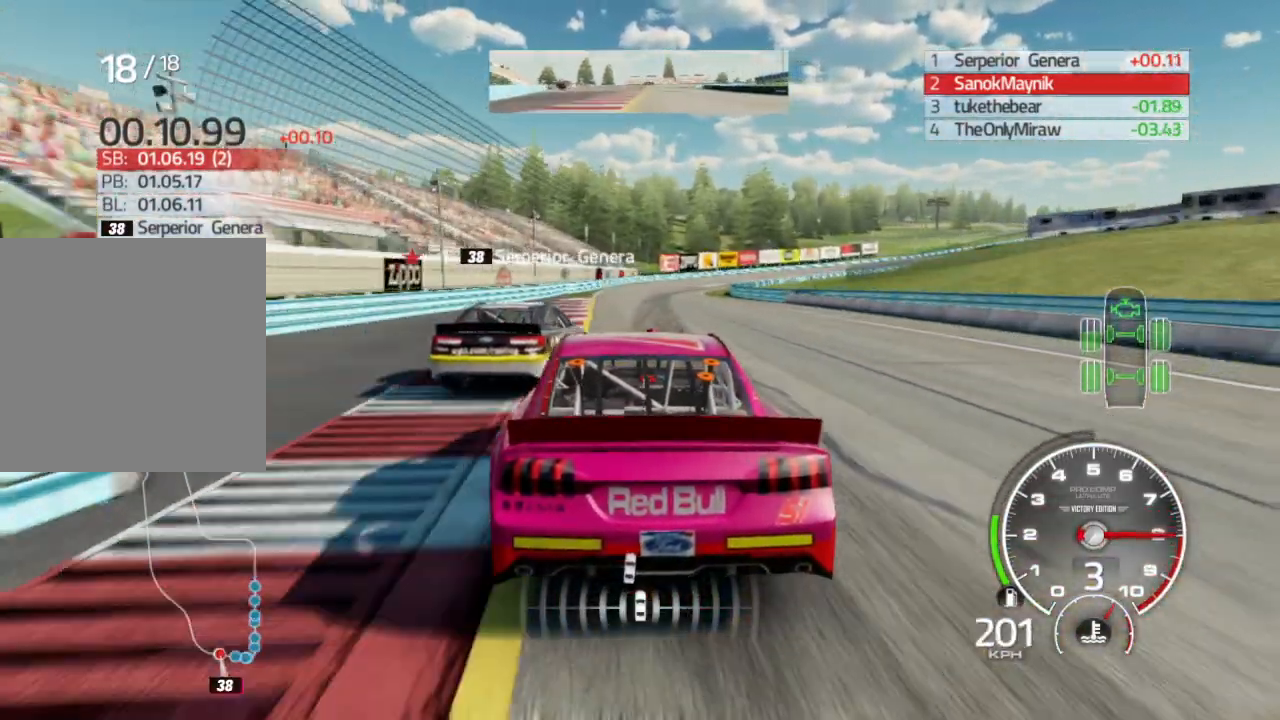
{"buttons": ["R2"], "left_stick": "center", "right_stick": "center", "events": [[50, "left_stick", "right"], [200, "left_stick", "center"], [250, "left_stick", "right"], [467, "left_stick", "center"]]}
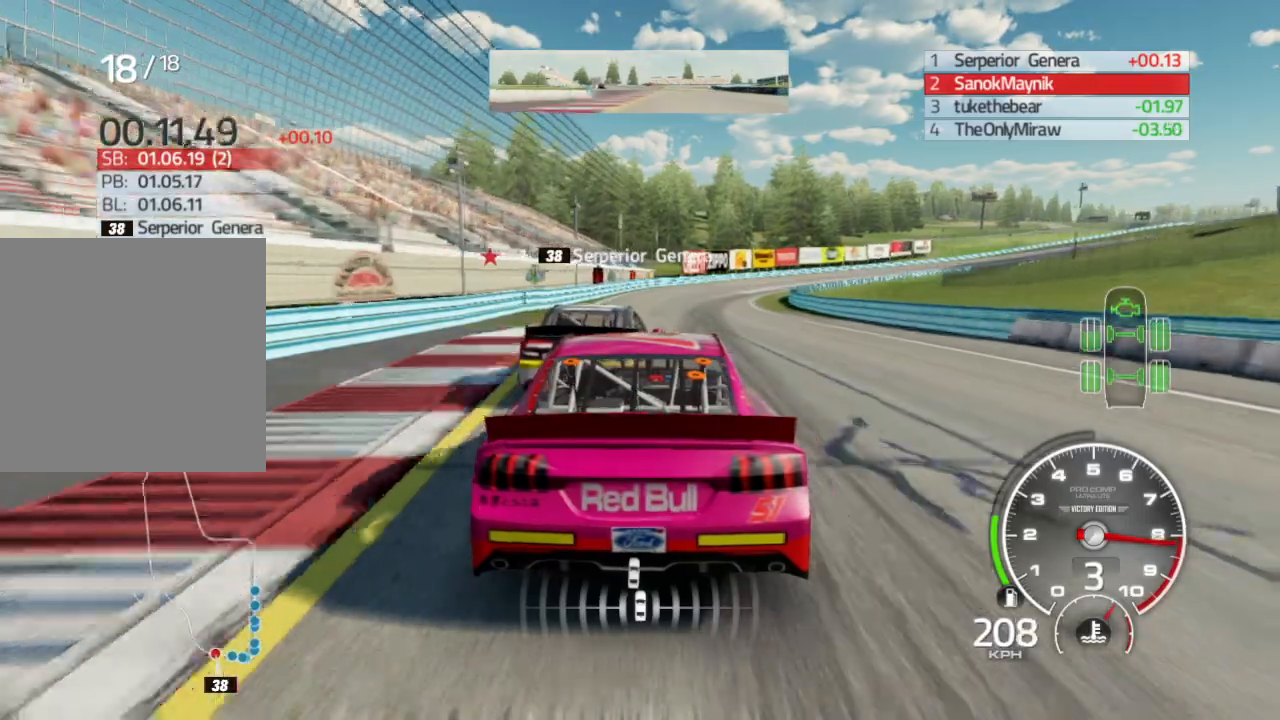
{"buttons": ["R2"], "left_stick": "right", "right_stick": "center", "events": [[50, "left_stick", "right"]]}
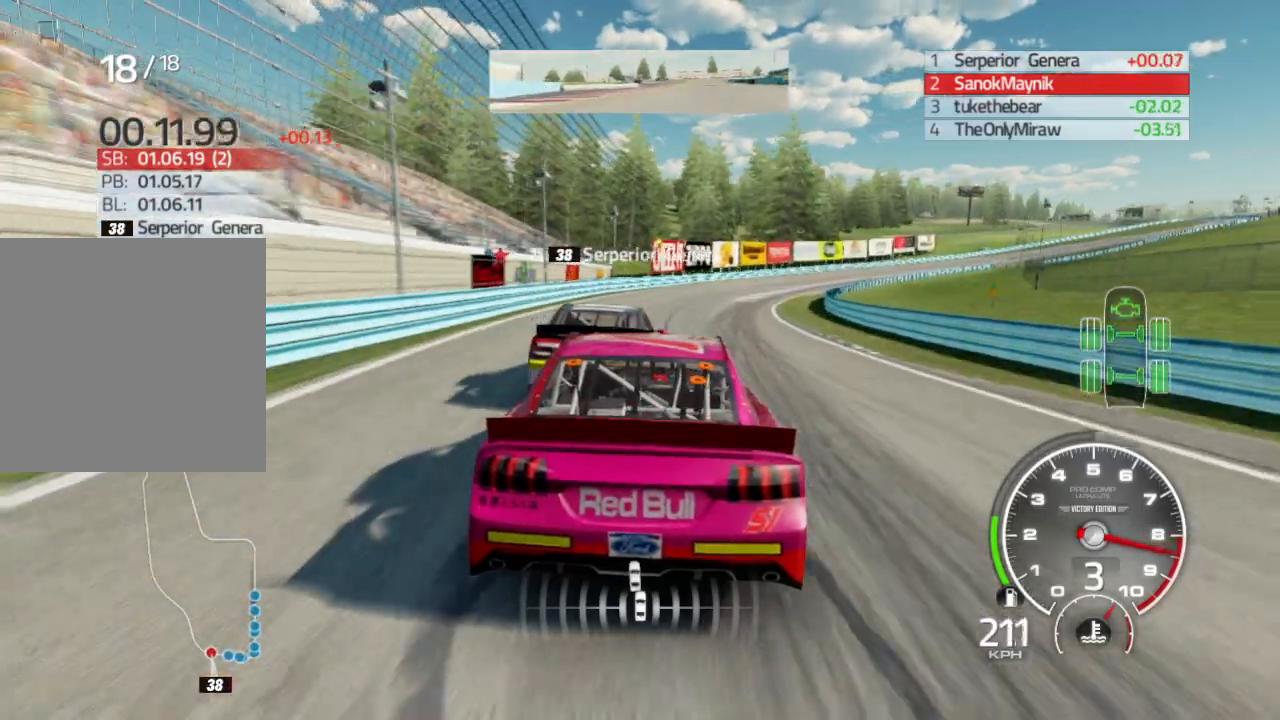
{"buttons": [], "left_stick": "right", "right_stick": "center", "events": [[17, "R2", "up"]]}
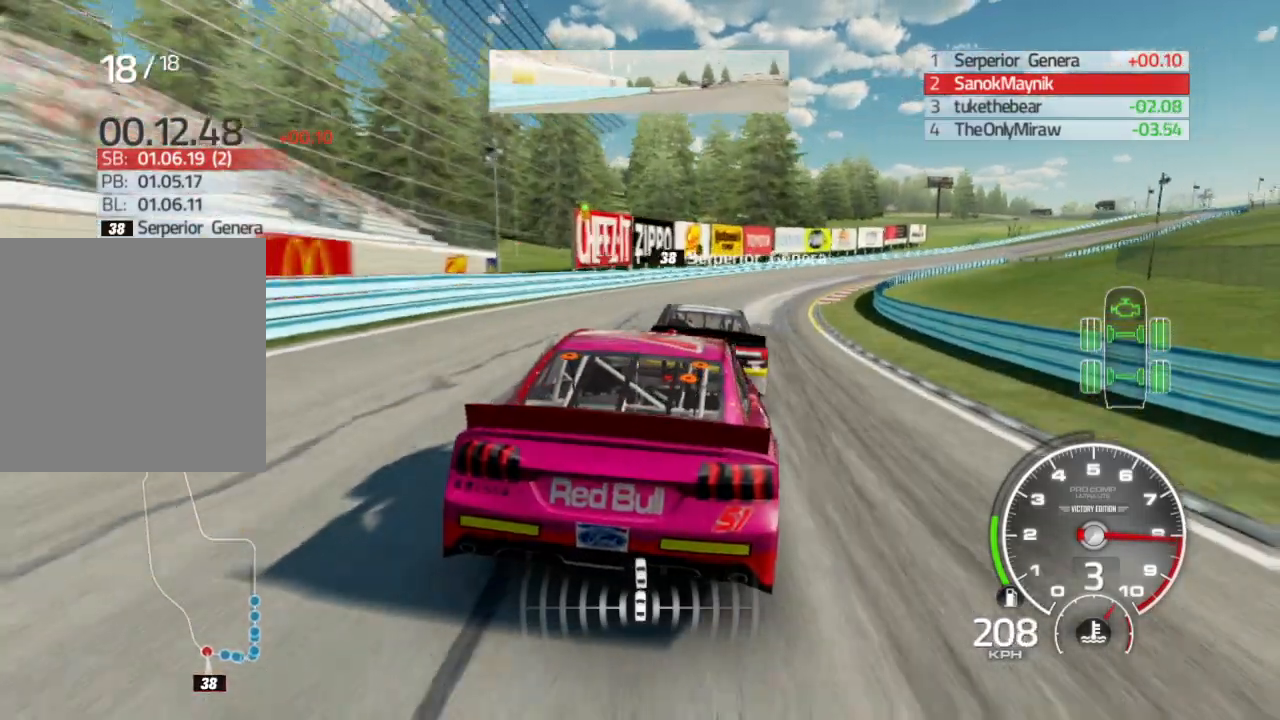
{"buttons": [], "left_stick": "right", "right_stick": "center", "events": []}
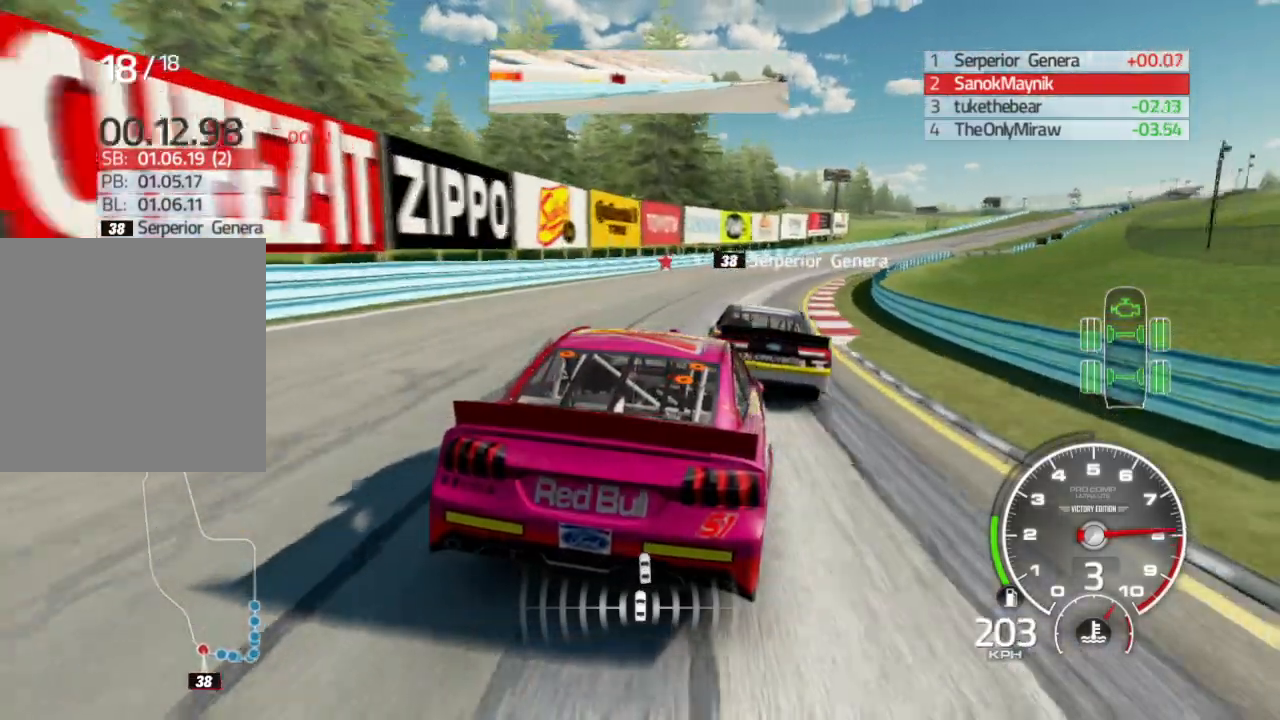
{"buttons": ["R2"], "left_stick": "right", "right_stick": "center", "events": [[17, "R2", "down"]]}
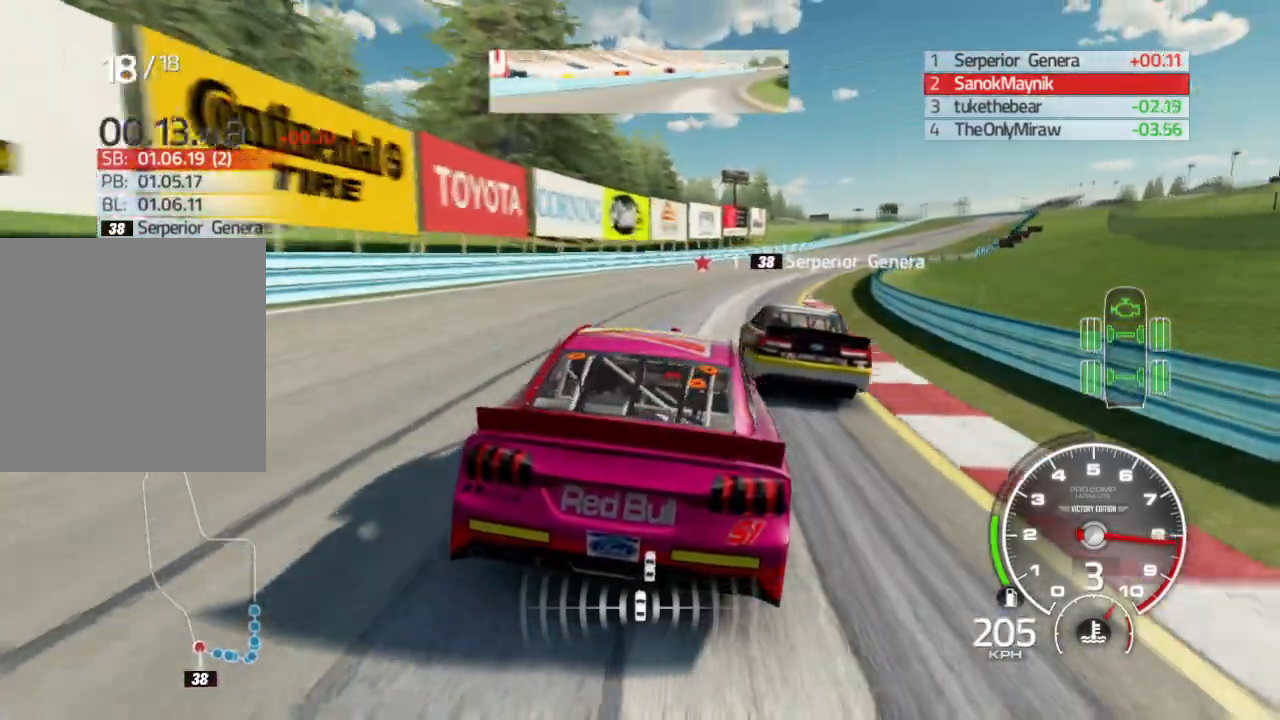
{"buttons": ["R2"], "left_stick": "right", "right_stick": "center", "events": []}
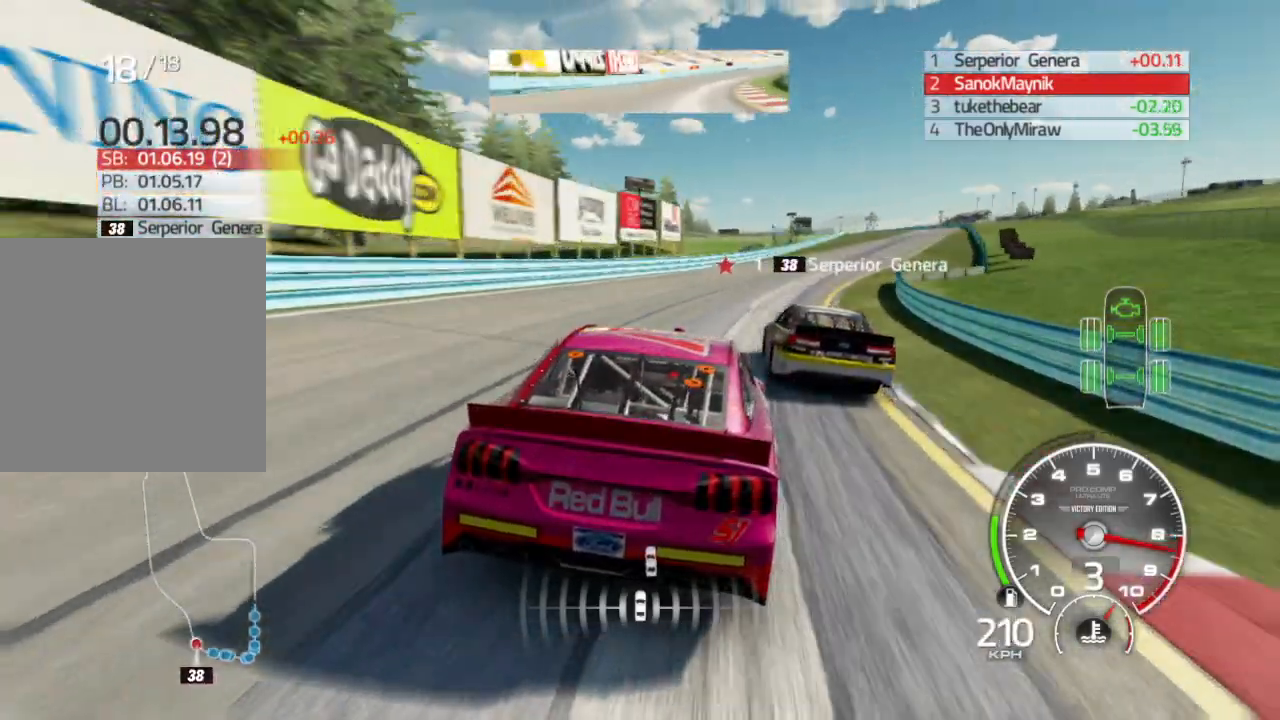
{"buttons": ["R2"], "left_stick": "right", "right_stick": "center", "events": []}
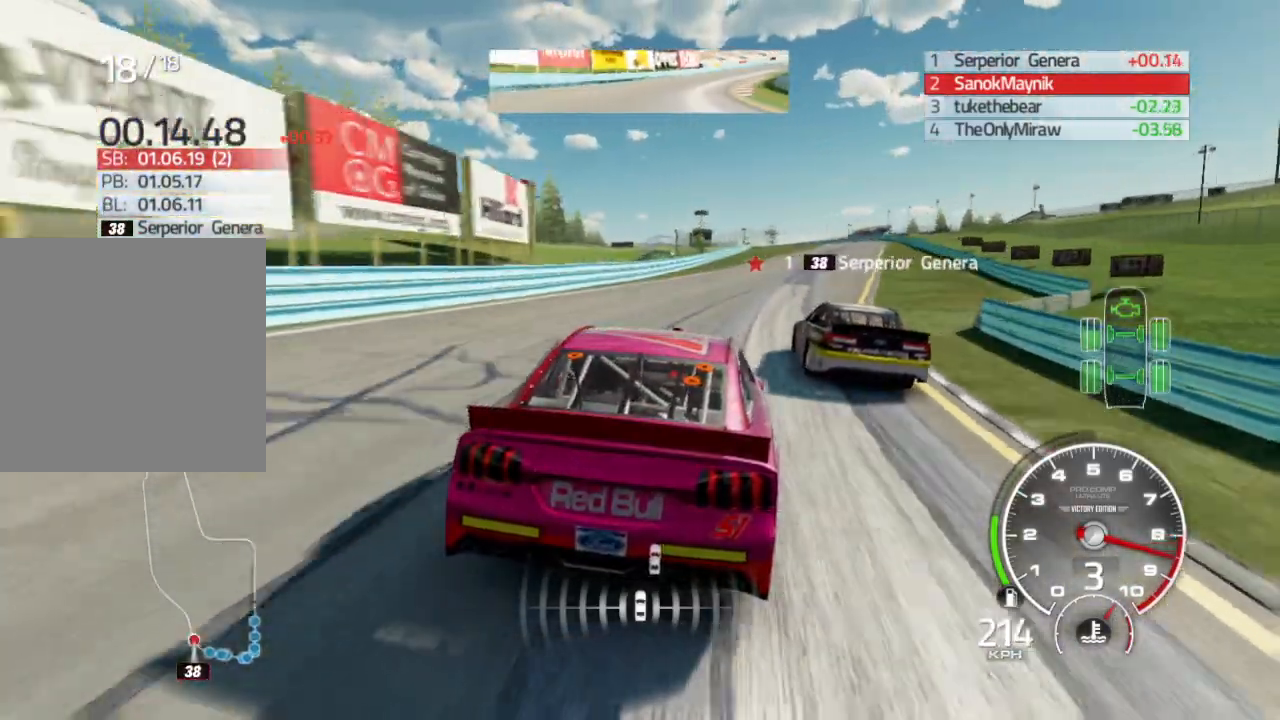
{"buttons": ["R2"], "left_stick": "center", "right_stick": "center", "events": [[417, "left_stick", "center"]]}
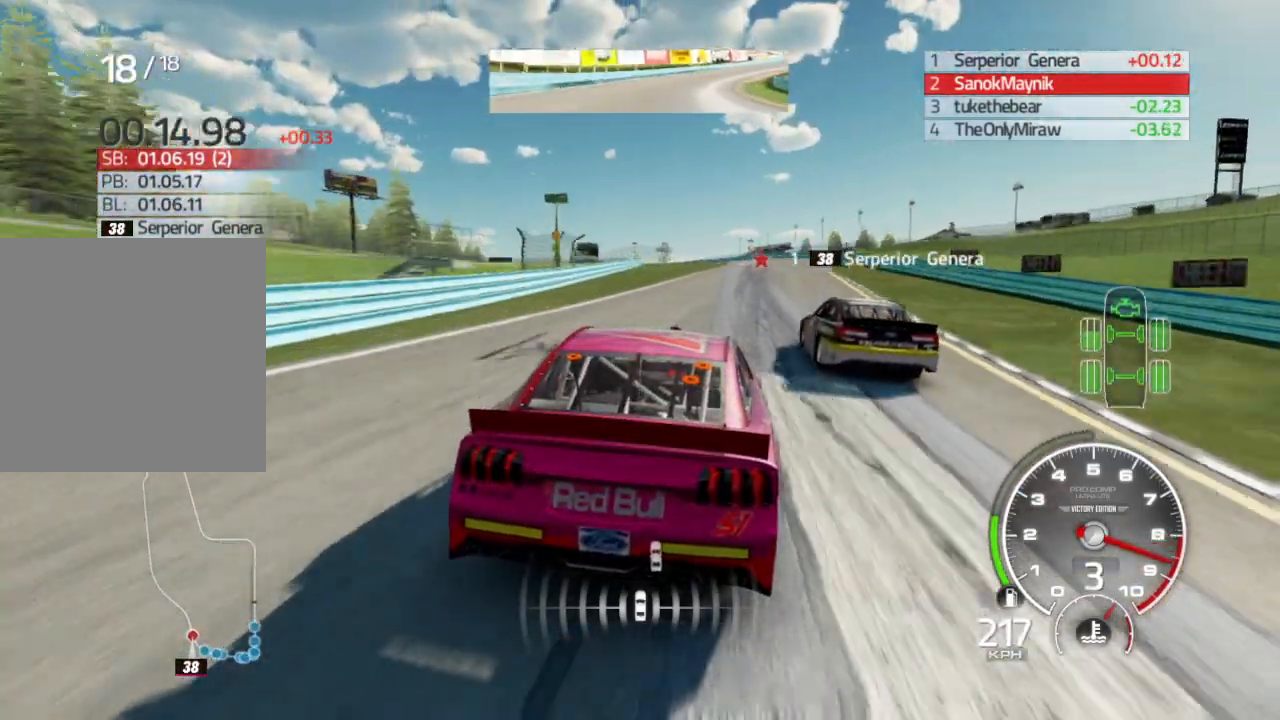
{"buttons": ["R2"], "left_stick": "left", "right_stick": "center", "events": [[17, "left_stick", "right"], [133, "left_stick", "center"], [400, "left_stick", "left"]]}
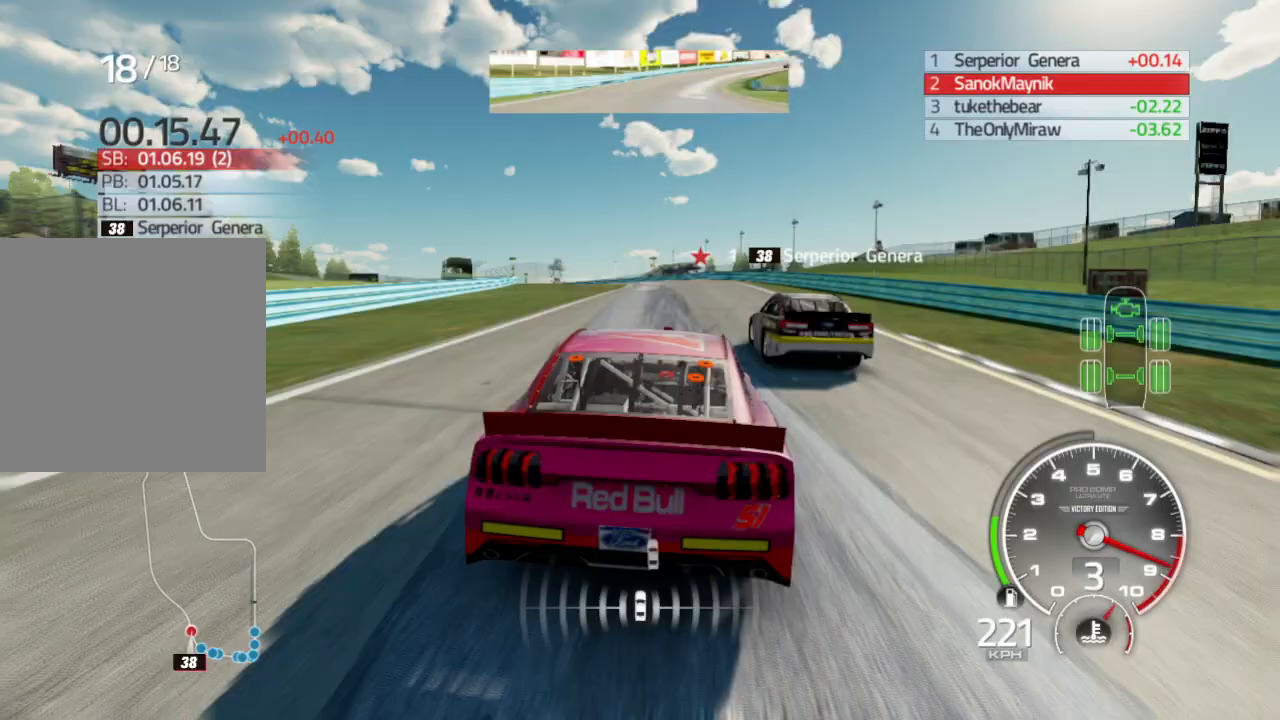
{"buttons": ["R2"], "left_stick": "center", "right_stick": "center", "events": [[433, "left_stick", "center"]]}
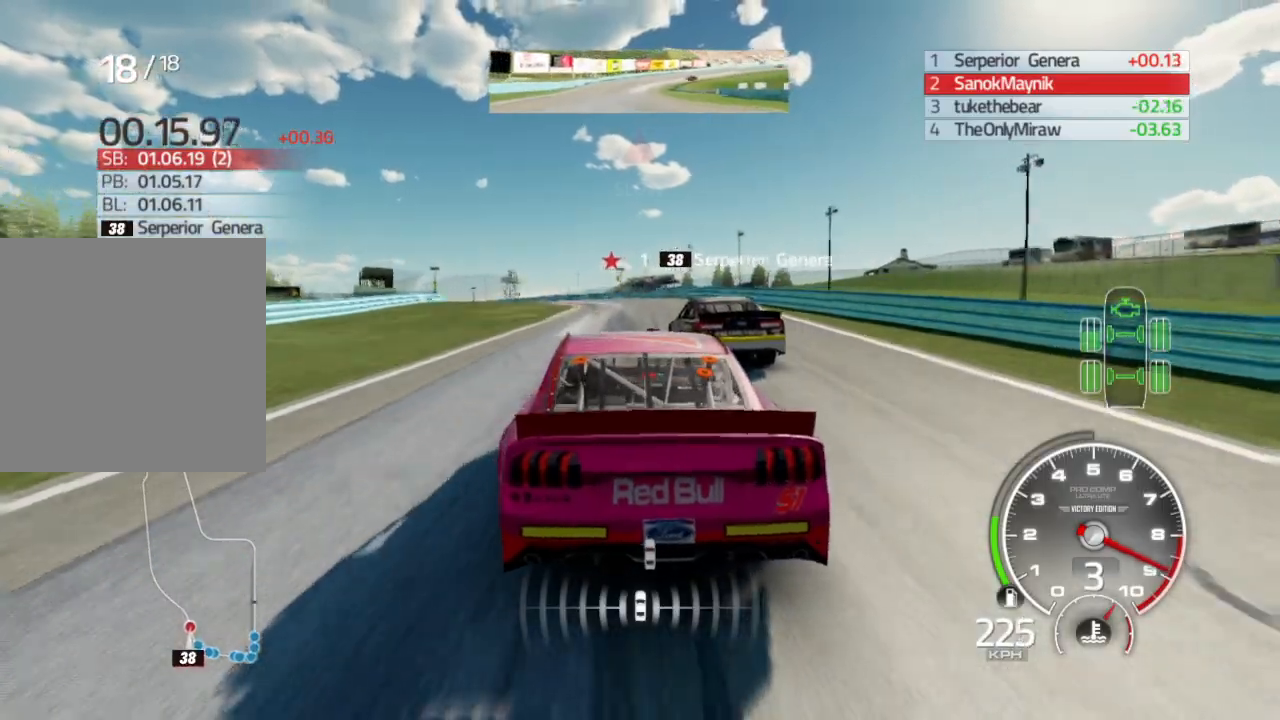
{"buttons": ["R2"], "left_stick": "down-left", "right_stick": "center", "events": [[67, "left_stick", "left"], [233, "left_stick", "down-left"]]}
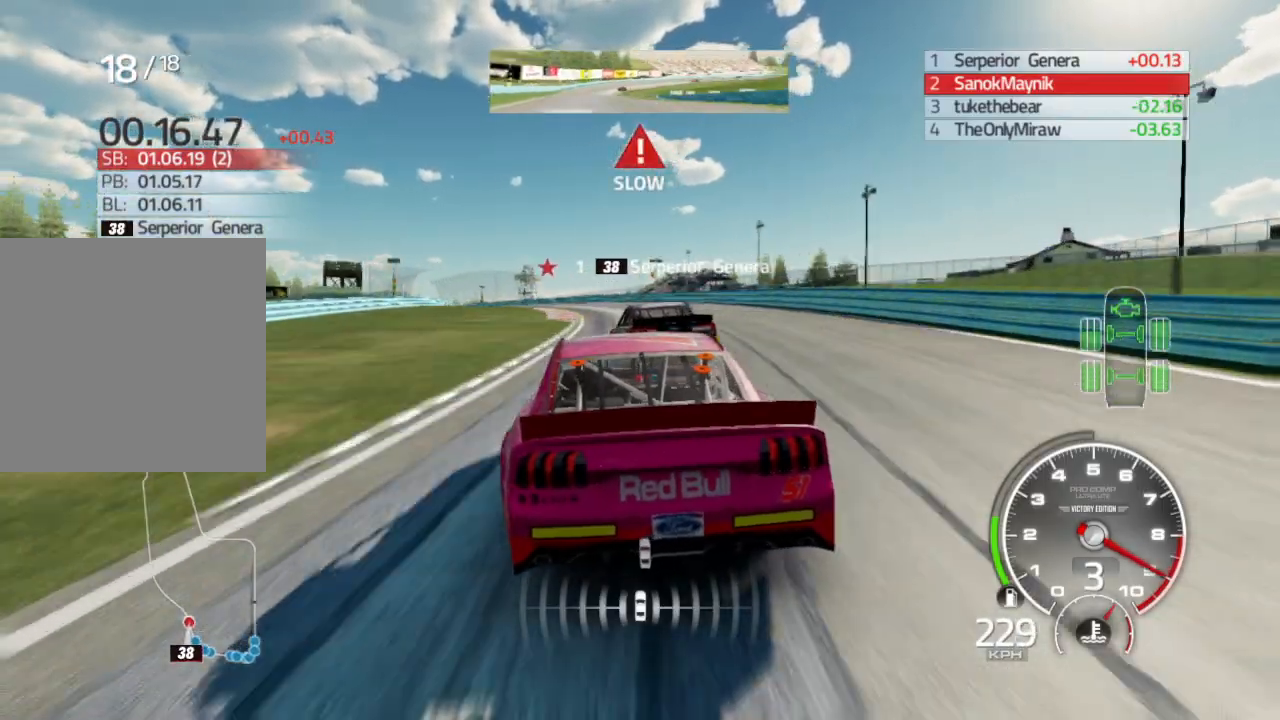
{"buttons": ["R2"], "left_stick": "down-left", "right_stick": "center", "events": []}
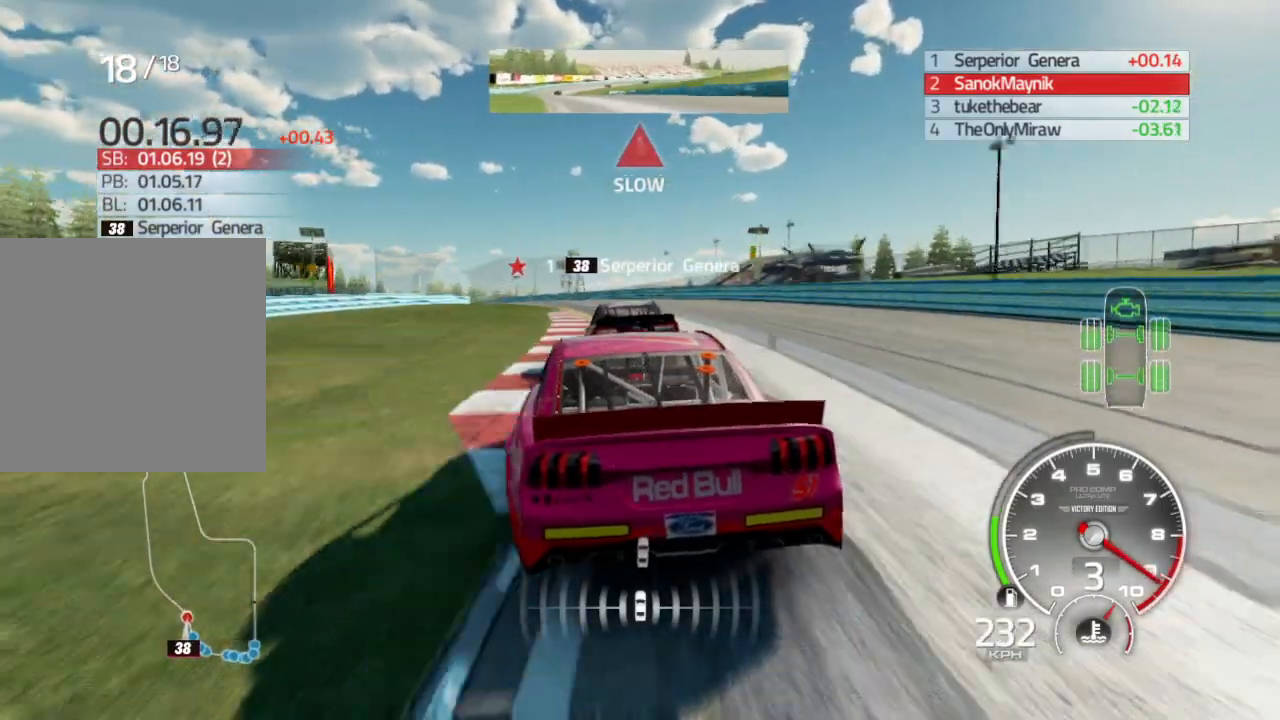
{"buttons": ["R2"], "left_stick": "left", "right_stick": "center", "events": [[133, "left_stick", "center"], [283, "left_stick", "left"]]}
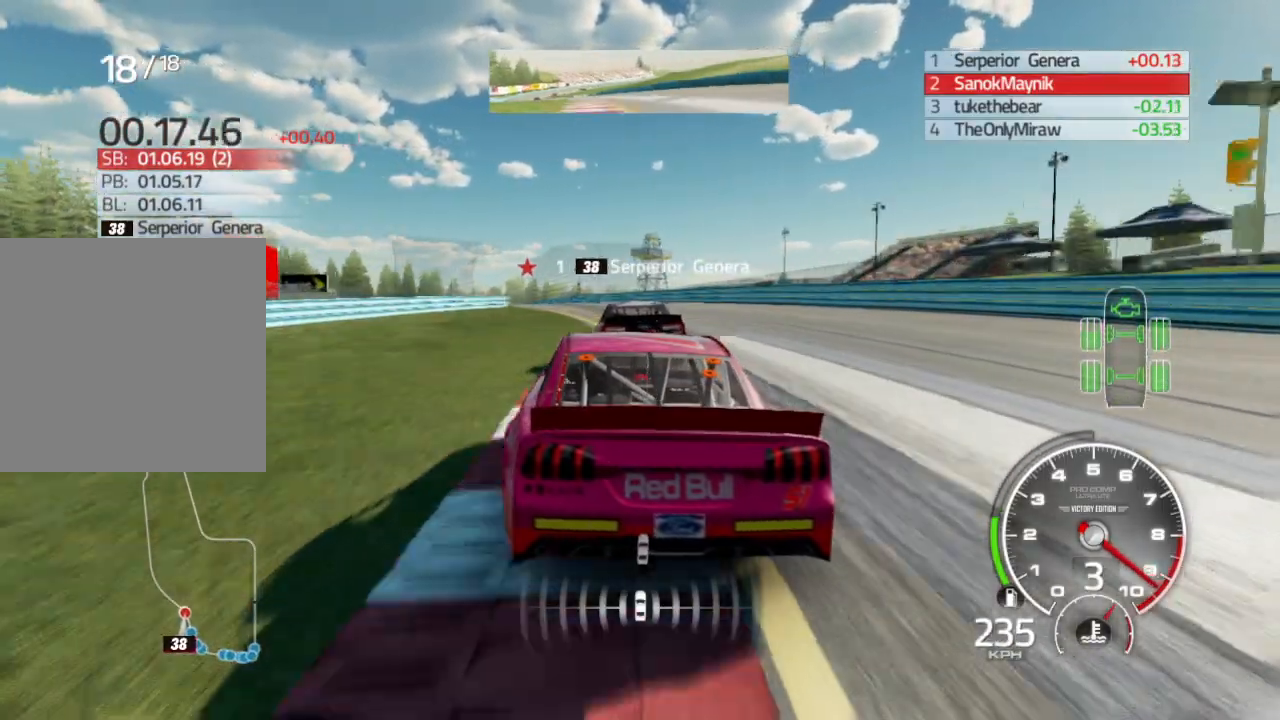
{"buttons": ["A", "R2"], "left_stick": "left", "right_stick": "center", "events": [[17, "left_stick", "center"], [83, "left_stick", "left"], [333, "left_stick", "center"], [417, "left_stick", "left"], [483, "A", "down"]]}
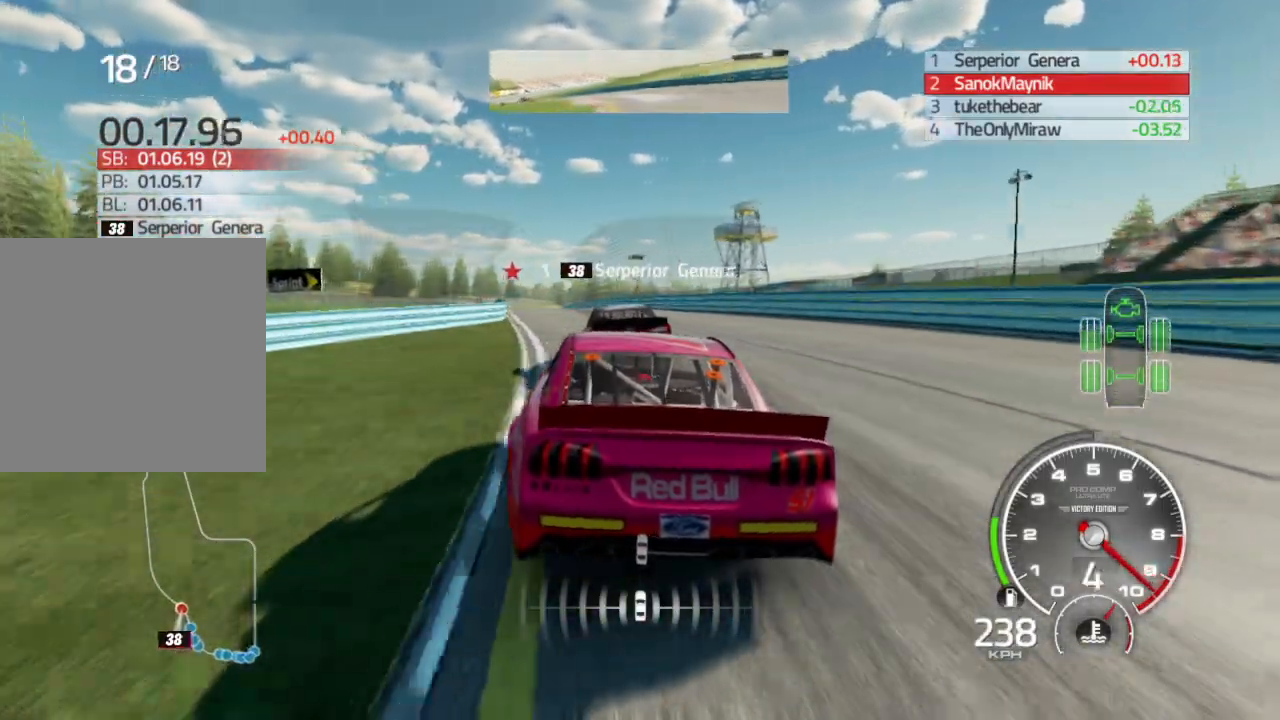
{"buttons": ["R2"], "left_stick": "center", "right_stick": "center", "events": [[67, "A", "up"], [133, "left_stick", "center"], [233, "left_stick", "left"], [367, "left_stick", "center"]]}
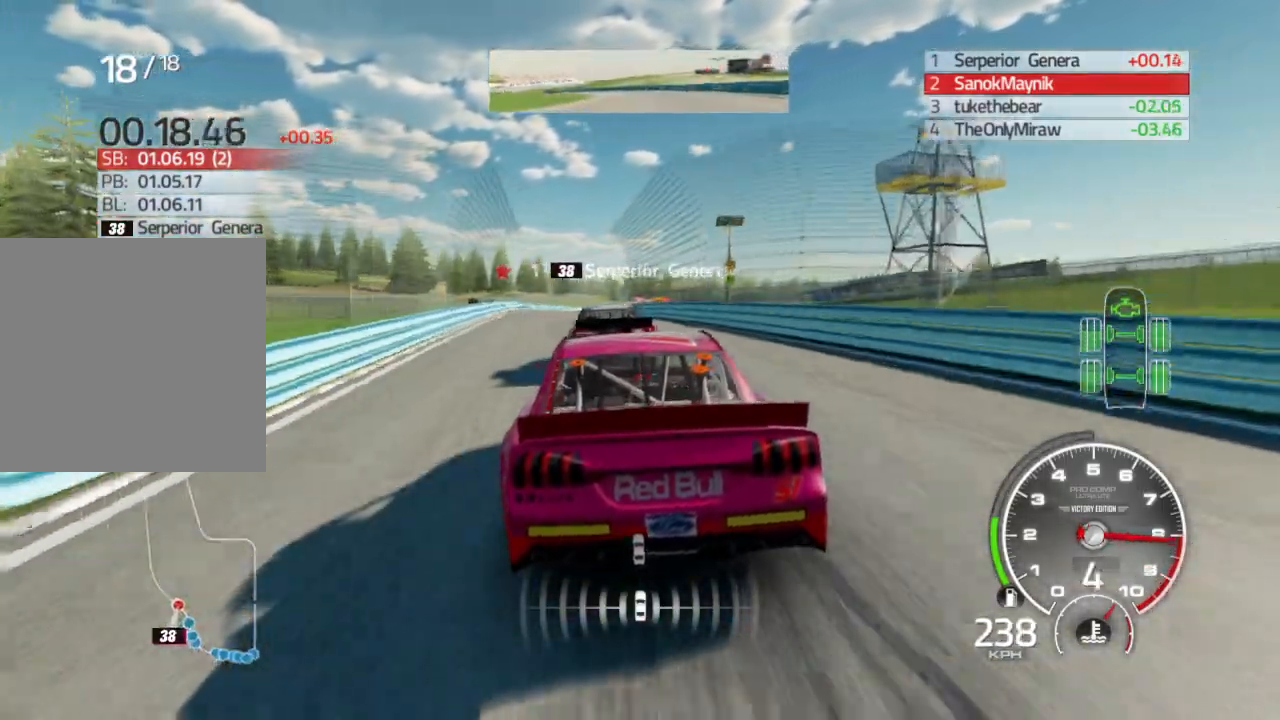
{"buttons": ["R2"], "left_stick": "left", "right_stick": "center", "events": [[33, "left_stick", "left"], [133, "left_stick", "center"], [217, "left_stick", "left"], [333, "left_stick", "center"], [483, "left_stick", "left"]]}
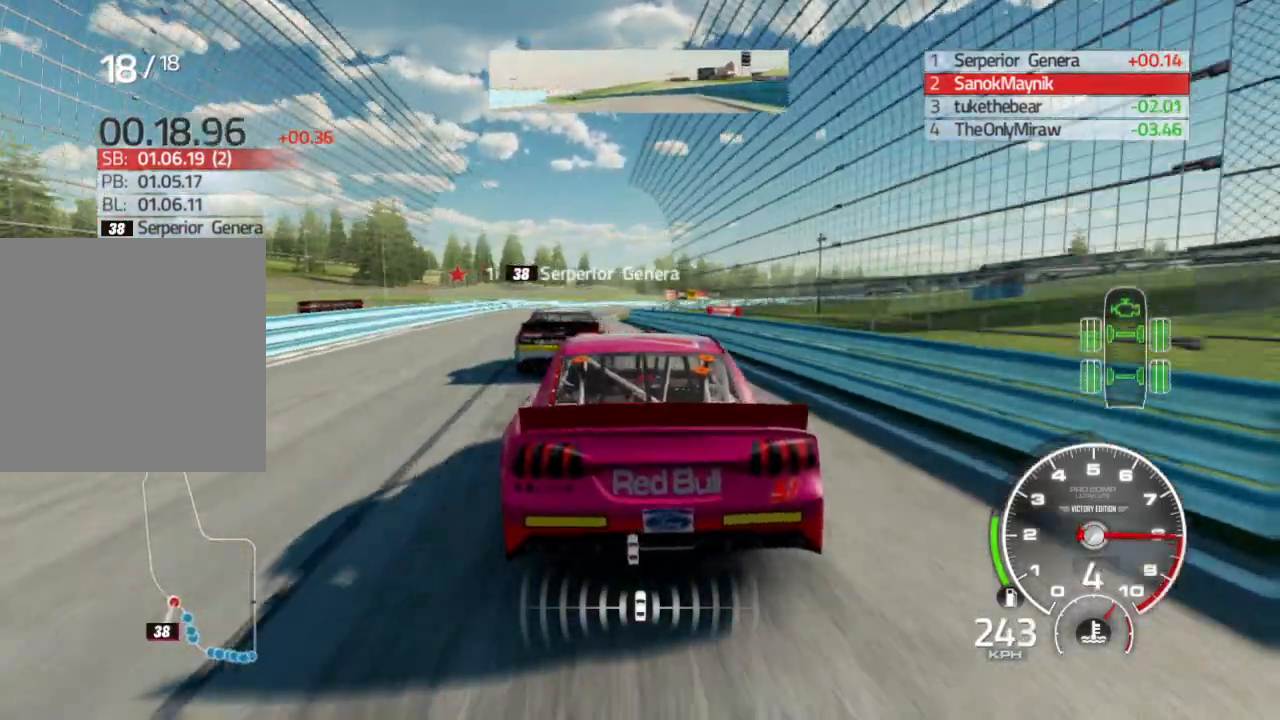
{"buttons": ["R2"], "left_stick": "center", "right_stick": "center", "events": [[150, "left_stick", "center"]]}
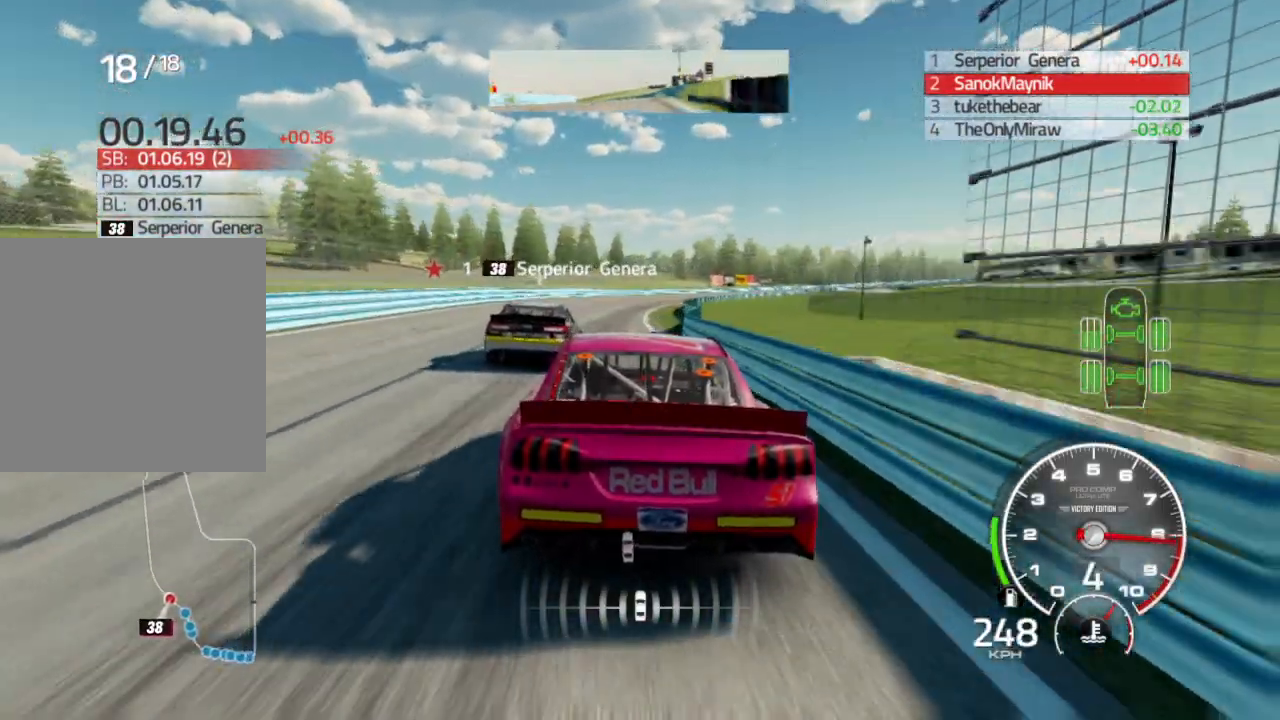
{"buttons": ["R2"], "left_stick": "right", "right_stick": "center", "events": [[117, "left_stick", "right"], [317, "left_stick", "center"], [383, "left_stick", "right"]]}
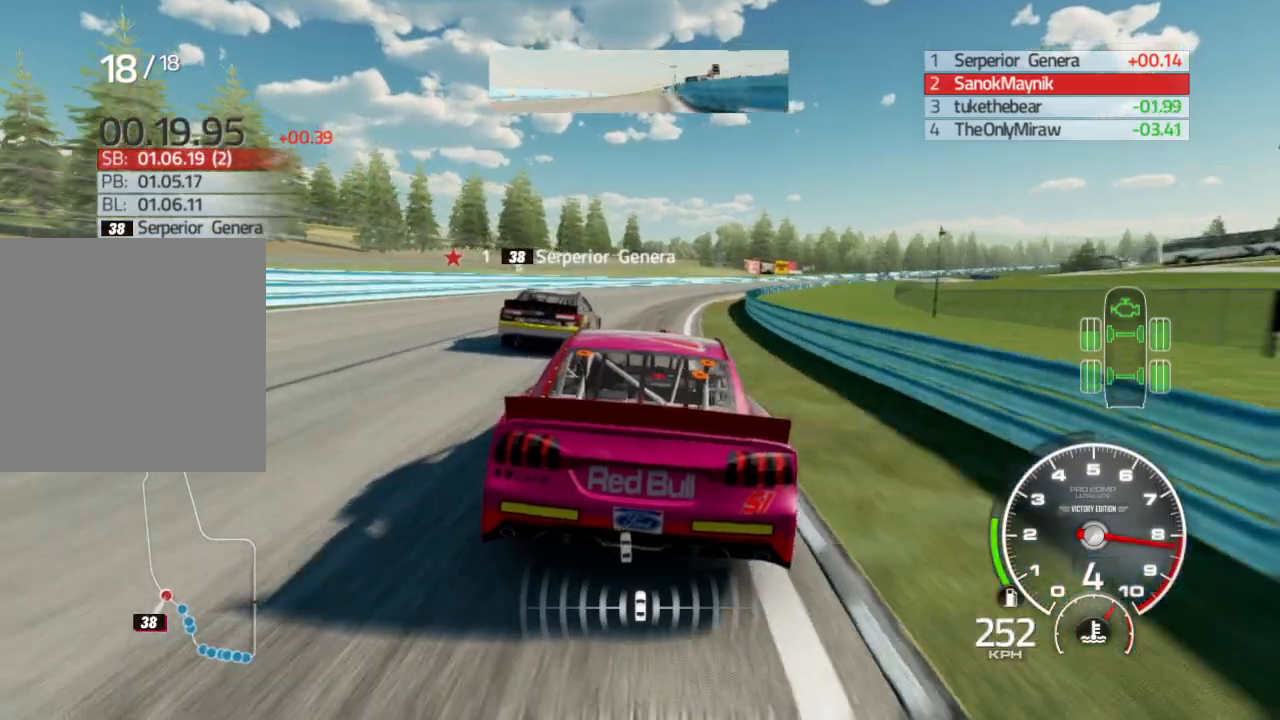
{"buttons": ["R2"], "left_stick": "right", "right_stick": "center", "events": [[100, "left_stick", "center"], [150, "left_stick", "right"]]}
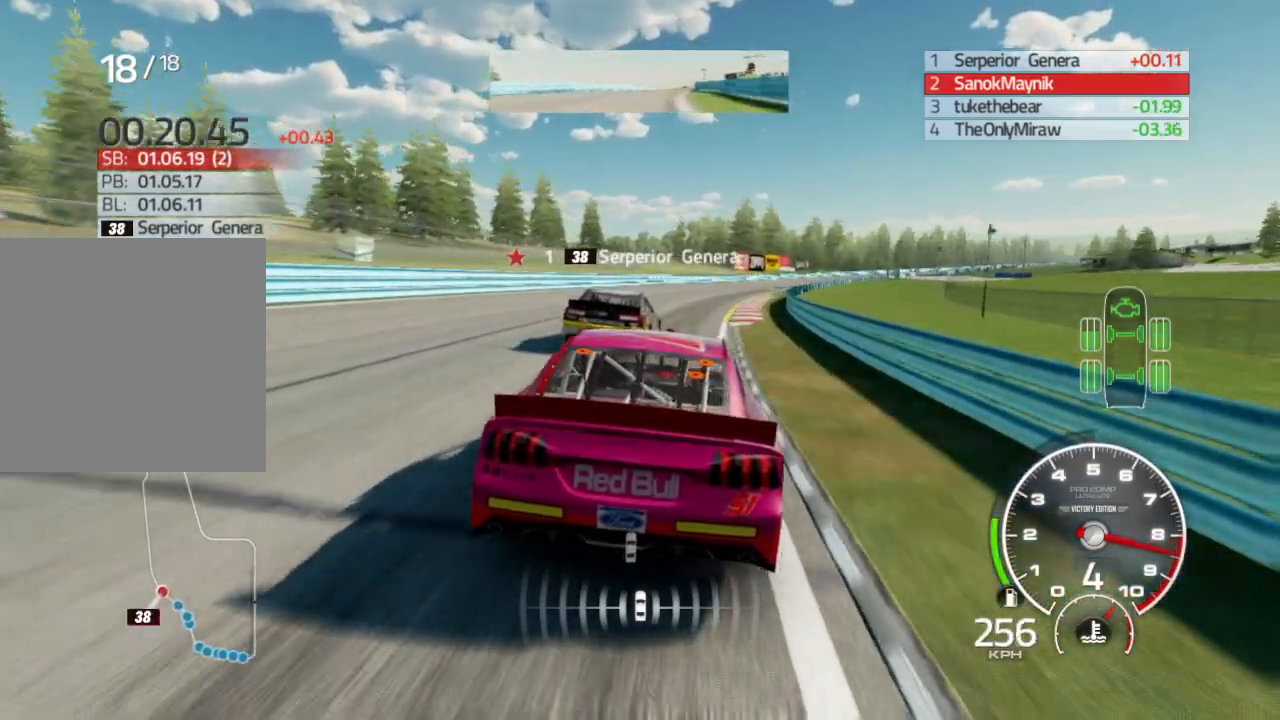
{"buttons": ["R2"], "left_stick": "center", "right_stick": "center", "events": [[467, "left_stick", "center"]]}
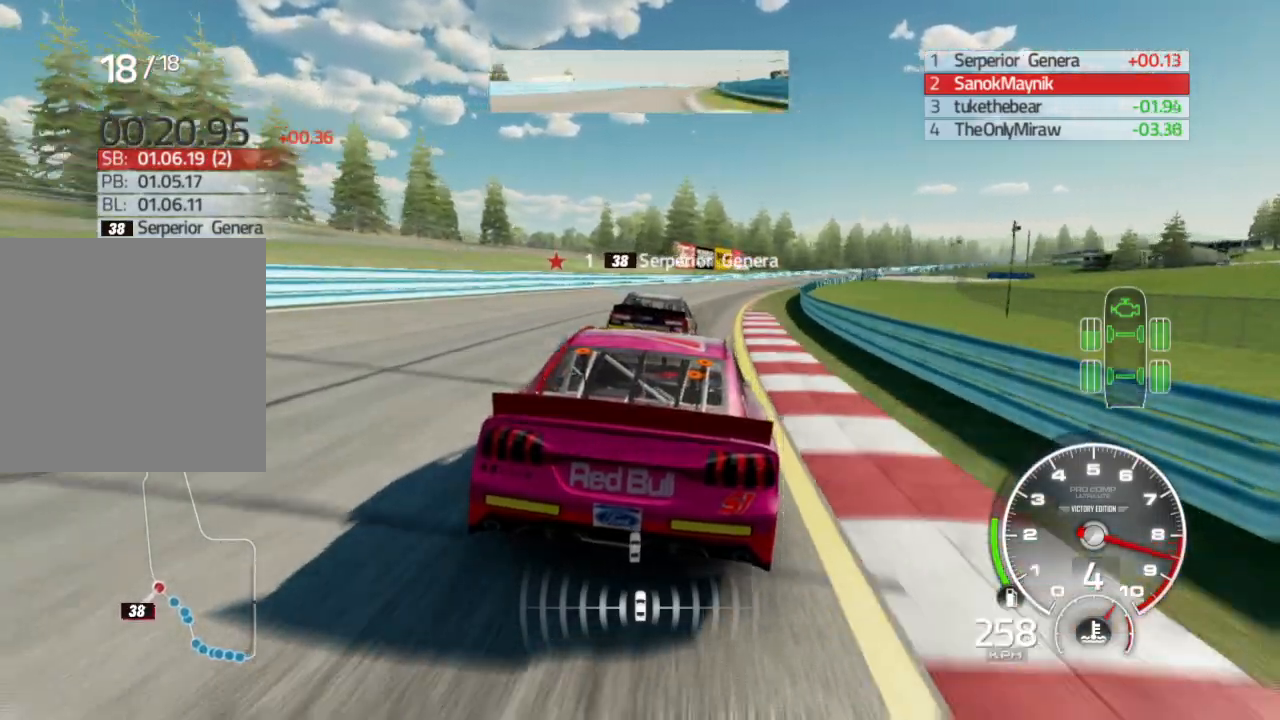
{"buttons": ["R2"], "left_stick": "right", "right_stick": "center", "events": [[17, "left_stick", "right"]]}
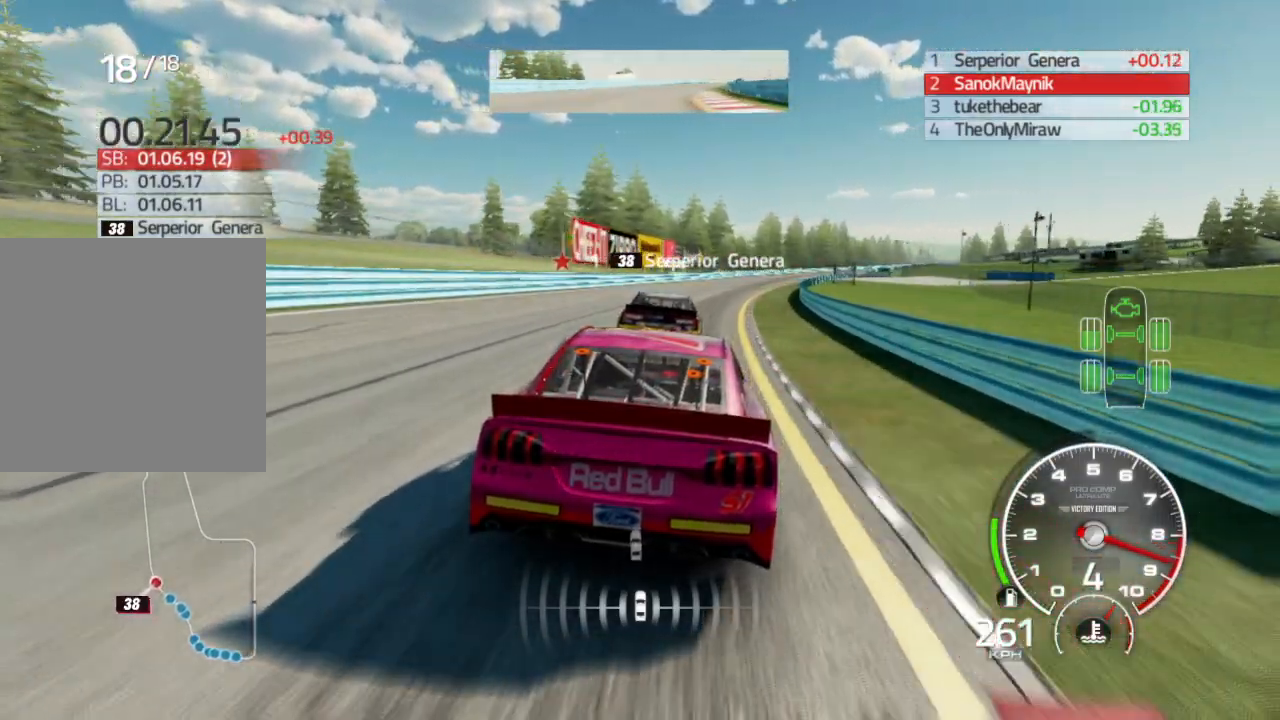
{"buttons": ["R2"], "left_stick": "right", "right_stick": "center", "events": [[83, "left_stick", "center"], [250, "left_stick", "right"], [450, "left_stick", "center"], [500, "left_stick", "right"]]}
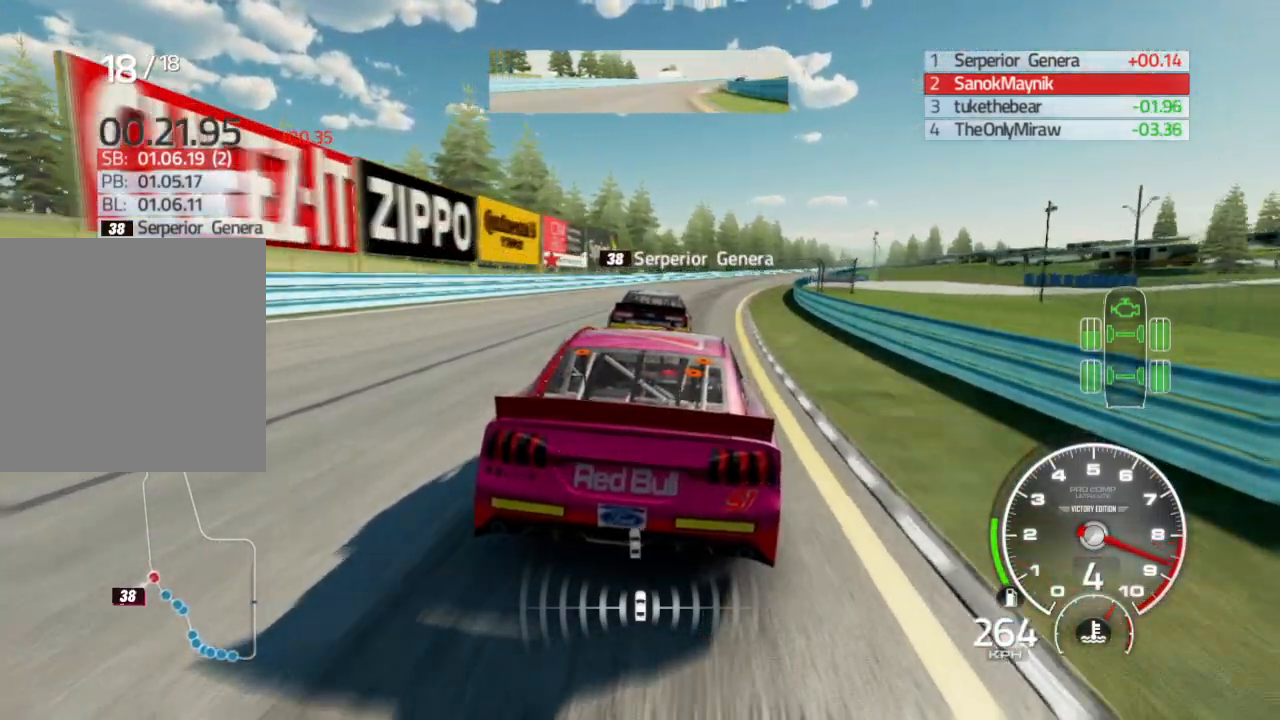
{"buttons": ["R2"], "left_stick": "center", "right_stick": "center", "events": [[167, "left_stick", "down-right"], [350, "left_stick", "center"]]}
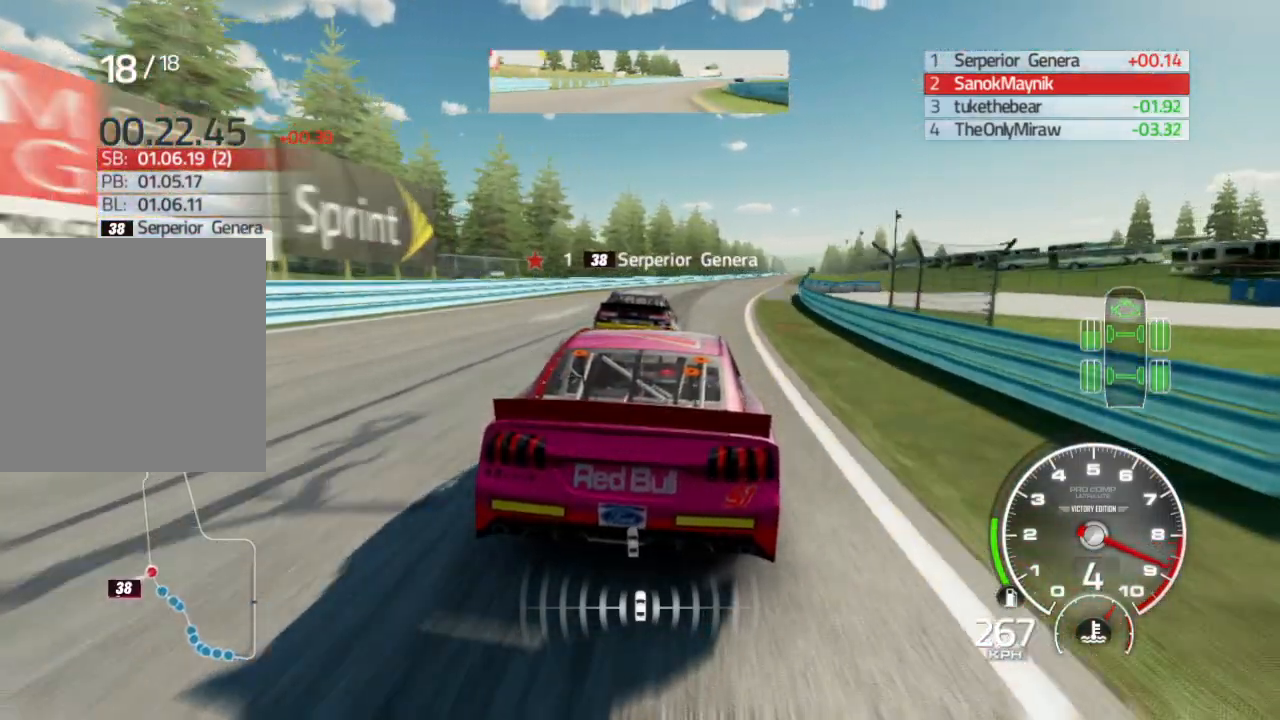
{"buttons": ["R2"], "left_stick": "down-right", "right_stick": "center", "events": [[33, "left_stick", "right"], [217, "left_stick", "center"], [367, "left_stick", "down-right"]]}
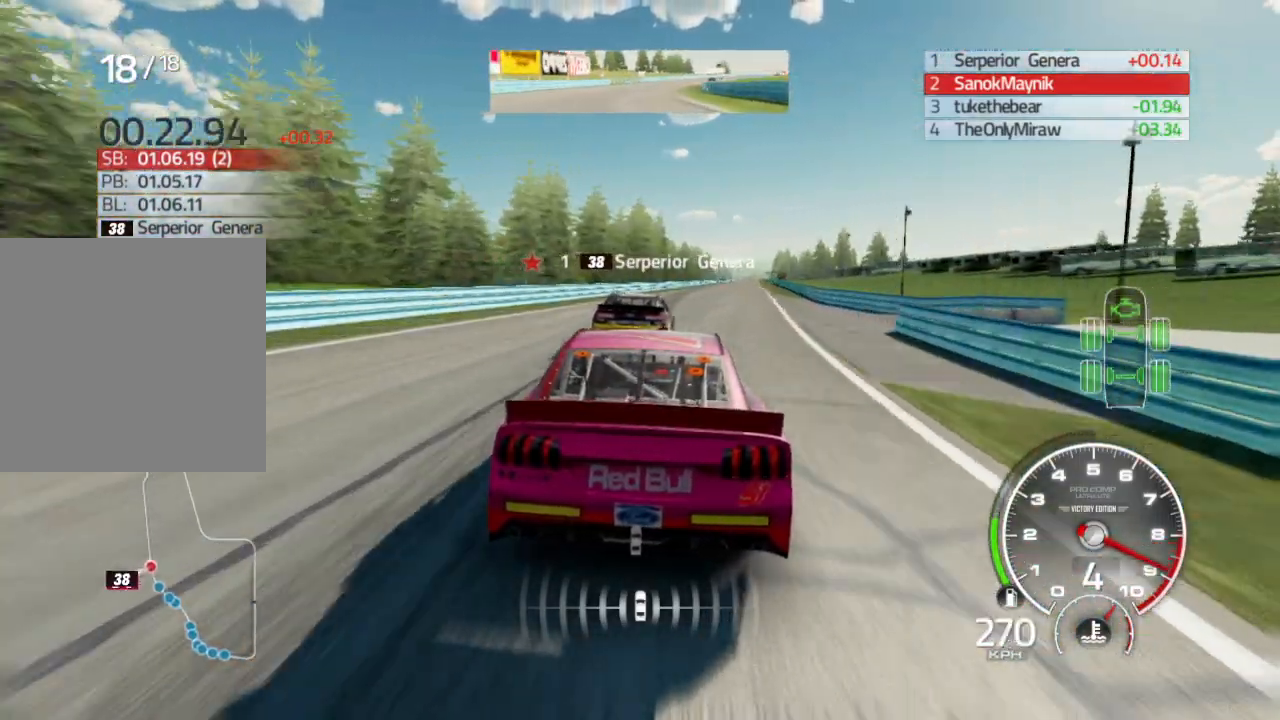
{"buttons": ["R2"], "left_stick": "down-right", "right_stick": "center", "events": [[67, "left_stick", "center"], [167, "left_stick", "down-right"]]}
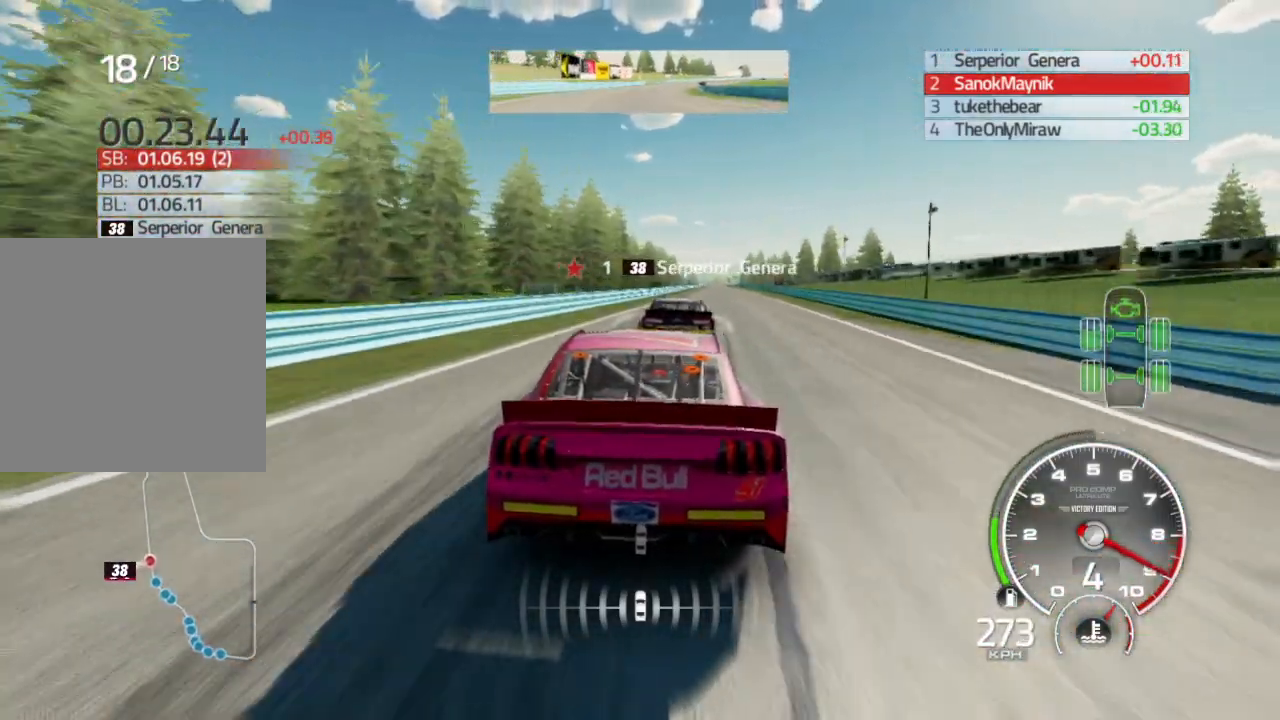
{"buttons": ["R2"], "left_stick": "center", "right_stick": "center", "events": [[17, "left_stick", "center"], [100, "left_stick", "down-right"], [283, "left_stick", "center"], [367, "left_stick", "down-right"], [483, "left_stick", "center"]]}